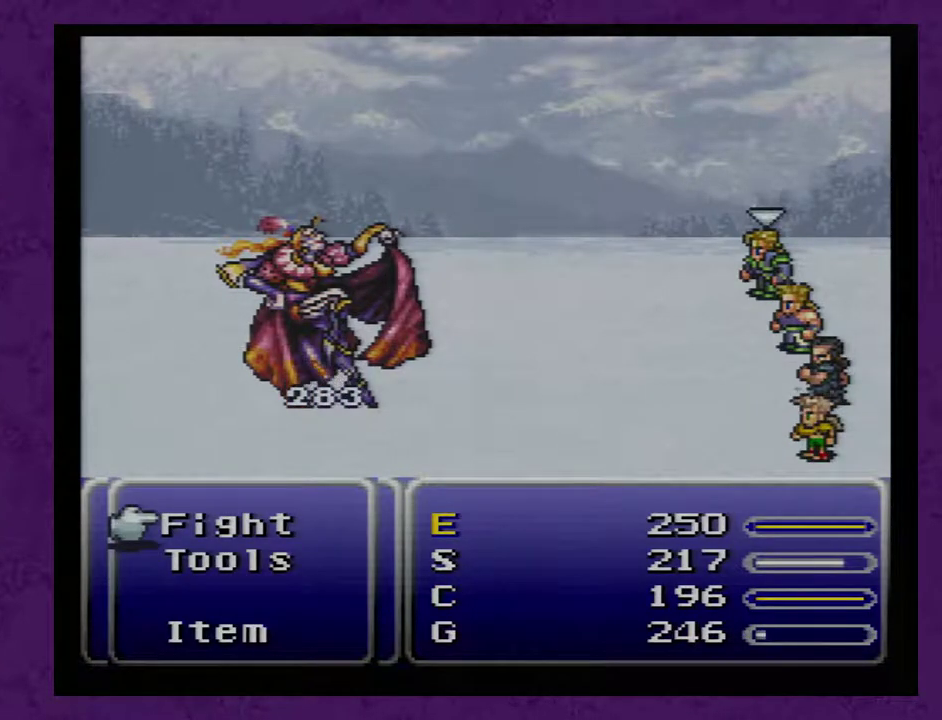
Gameplay with a controller (Nintendo layout); each line is a JSON object with the inputs held at the frame after it. "events" lists button and stick changes between this image and that frame as [ms after this image, input, new state], when the widget could be followed in between. Not read: L3 R3.
{"buttons": ["START"], "events": [[450, "START", "down"]]}
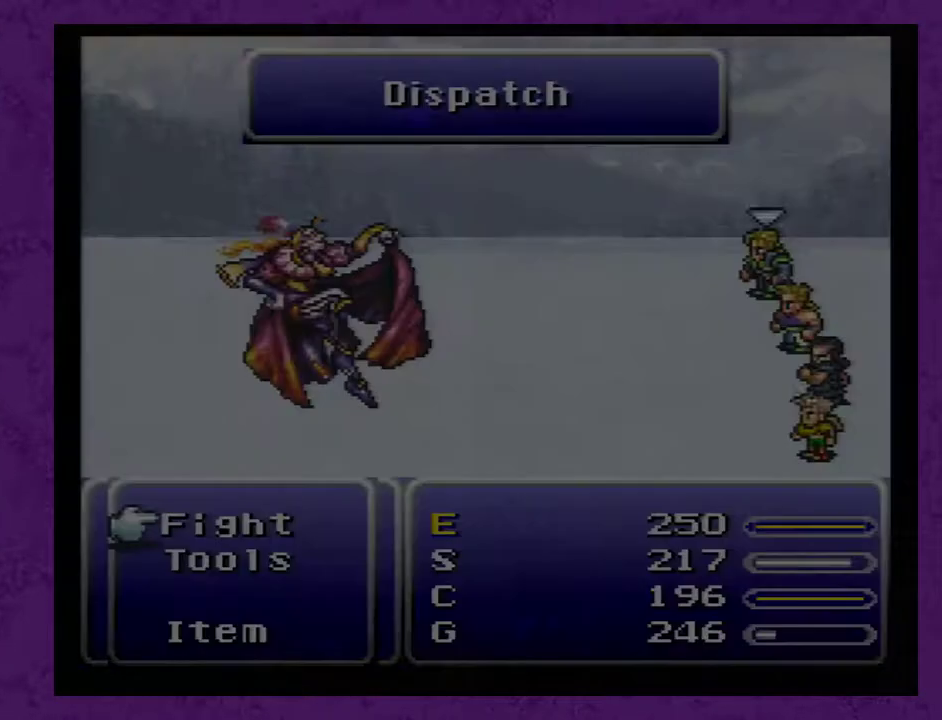
{"buttons": [], "events": [[100, "START", "up"]]}
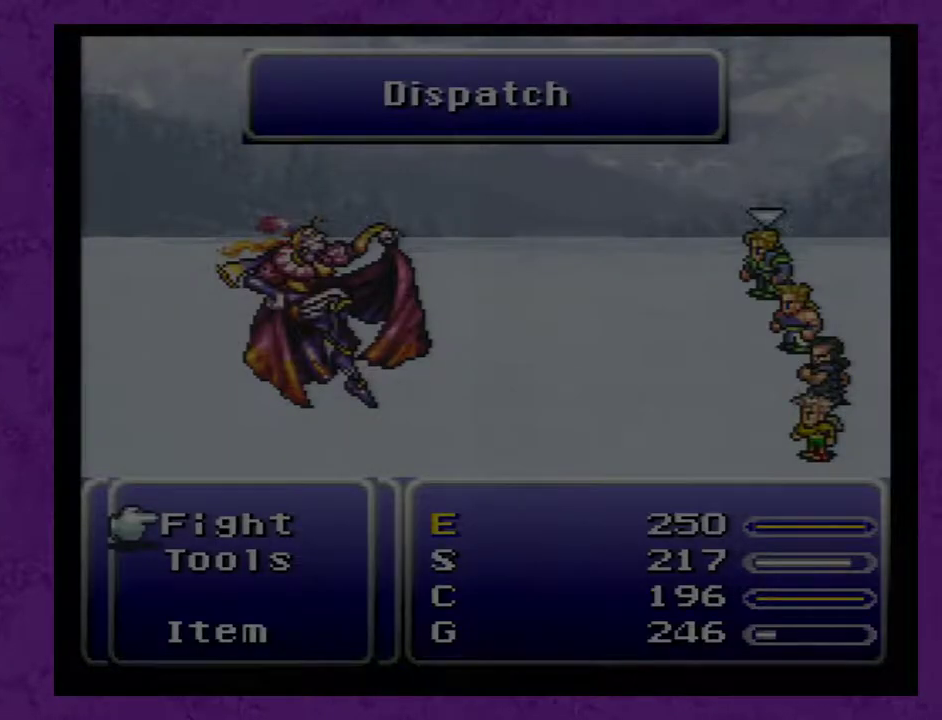
{"buttons": [], "events": []}
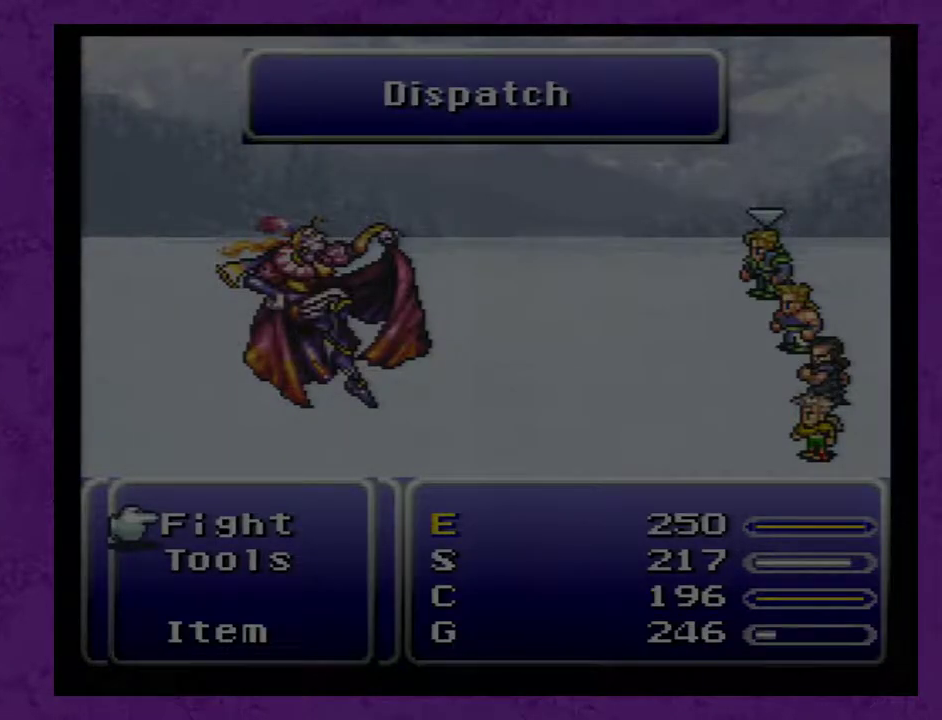
{"buttons": [], "events": [[250, "START", "down"], [350, "START", "up"]]}
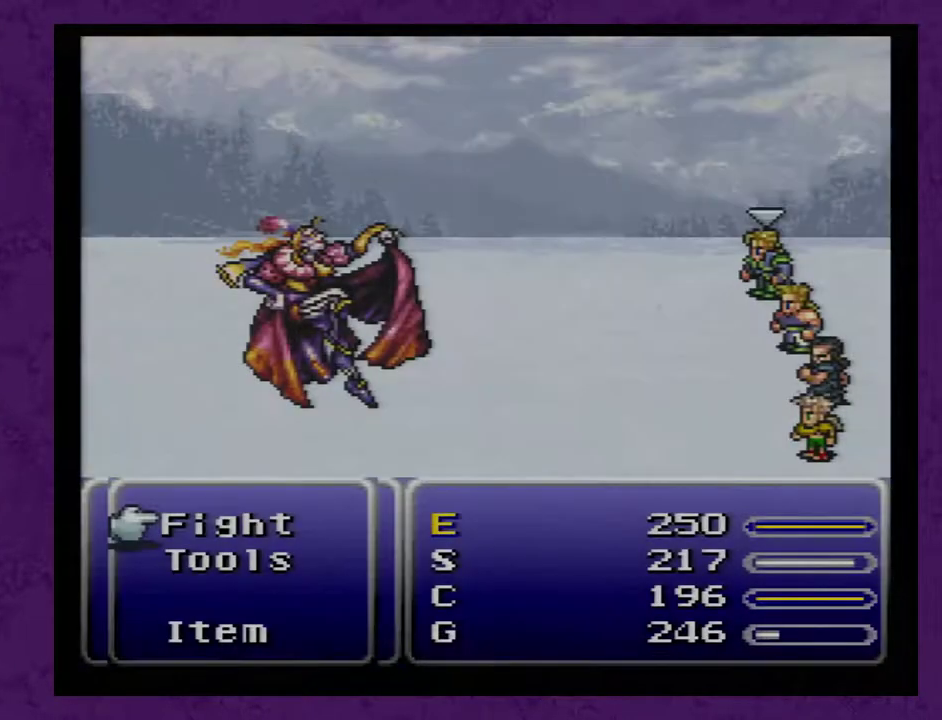
{"buttons": [], "events": [[33, "A", "down"], [117, "A", "up"], [183, "A", "down"], [250, "A", "up"]]}
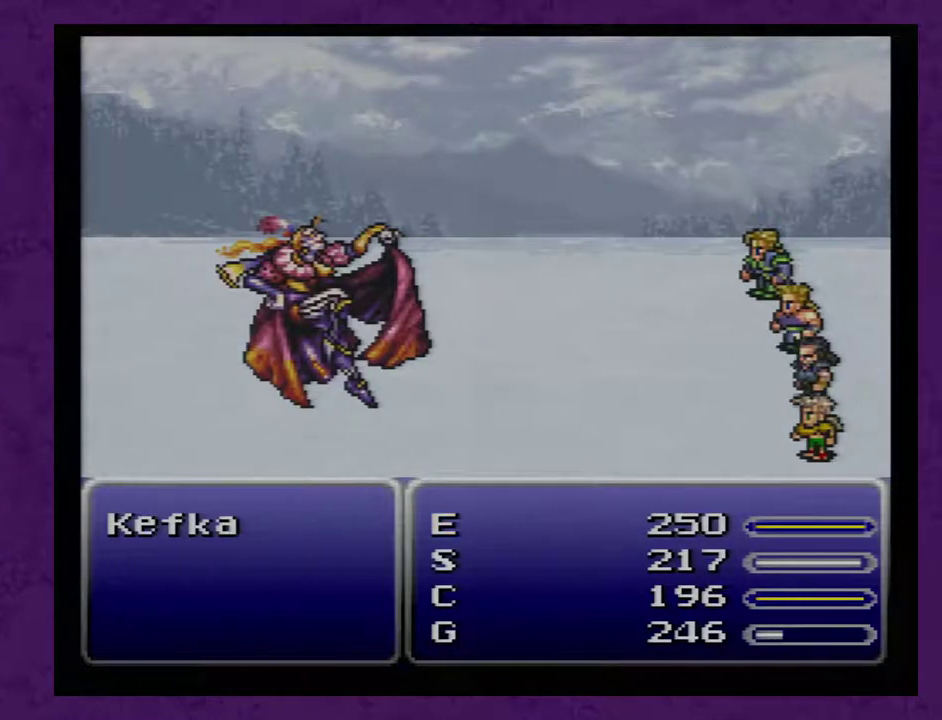
{"buttons": [], "events": []}
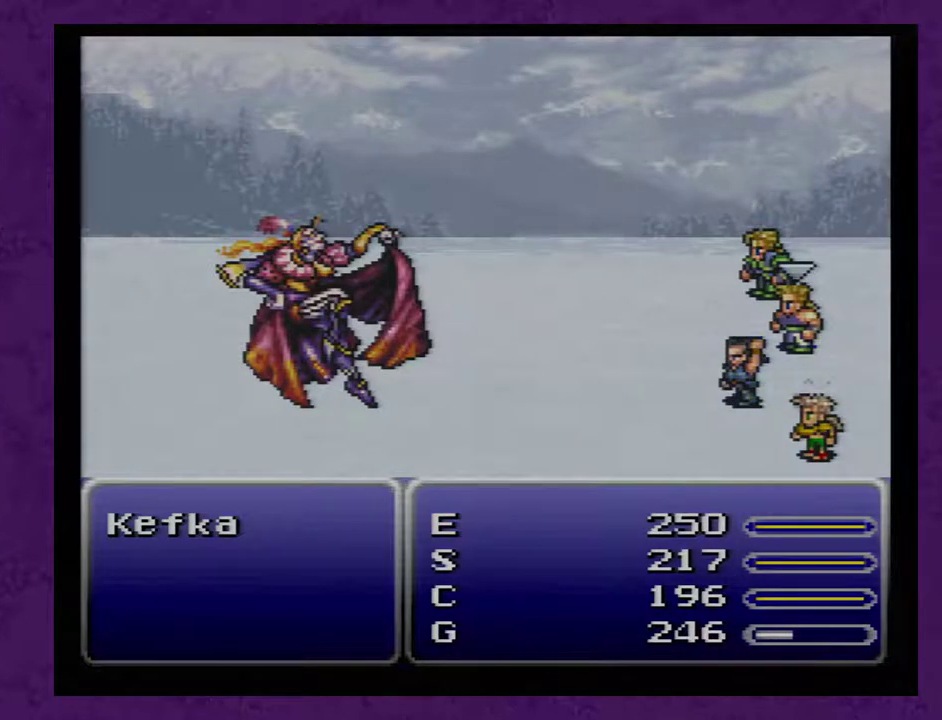
{"buttons": [], "events": []}
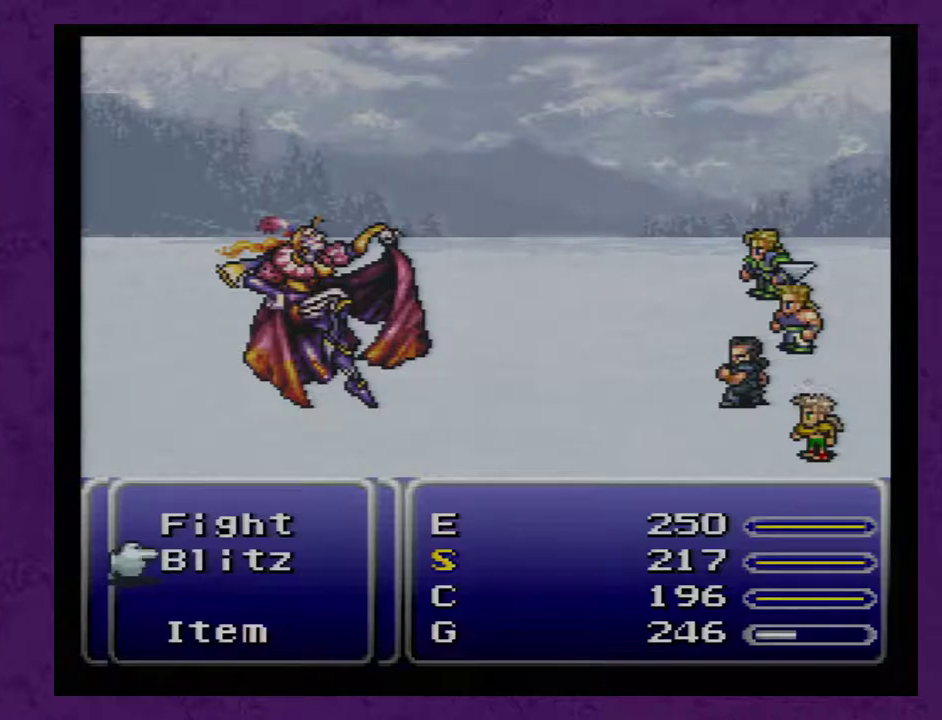
{"buttons": [], "events": [[167, "A", "down"], [250, "A", "up"], [433, "DPAD_DOWN", "down"], [500, "DPAD_DOWN", "up"]]}
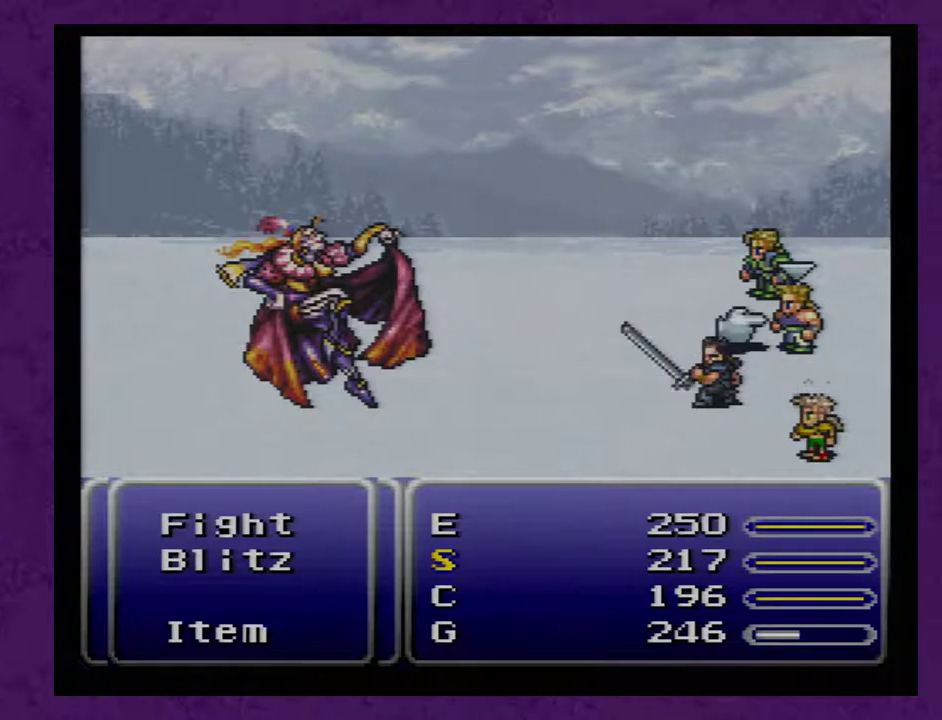
{"buttons": ["A"], "events": [[67, "DPAD_DOWN", "down"], [167, "DPAD_DOWN", "up"], [317, "DPAD_LEFT", "down"], [417, "DPAD_LEFT", "up"], [433, "A", "down"]]}
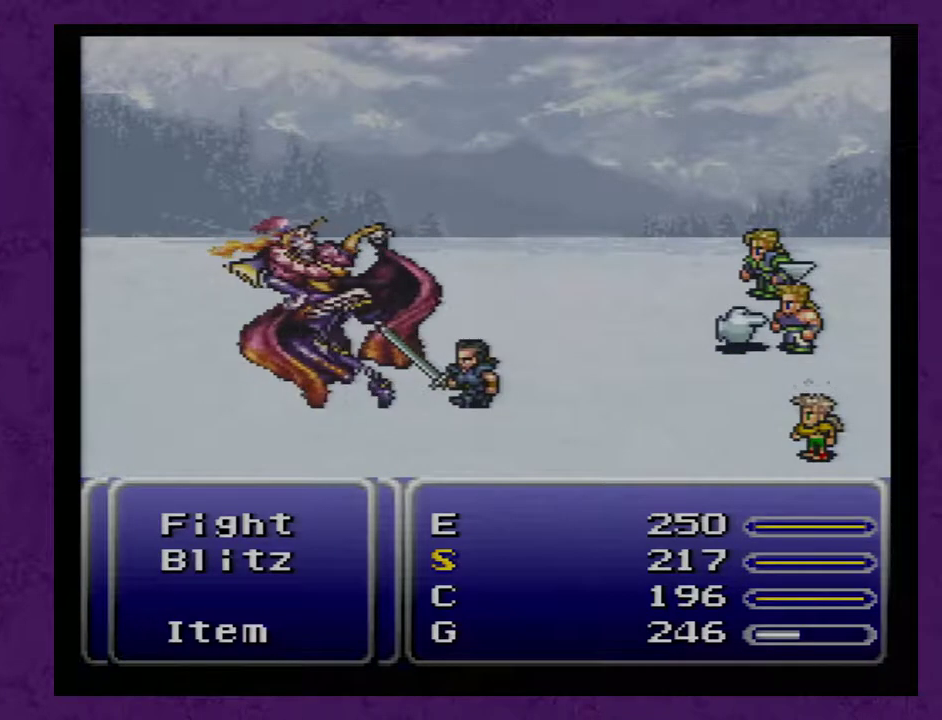
{"buttons": [], "events": [[33, "A", "up"]]}